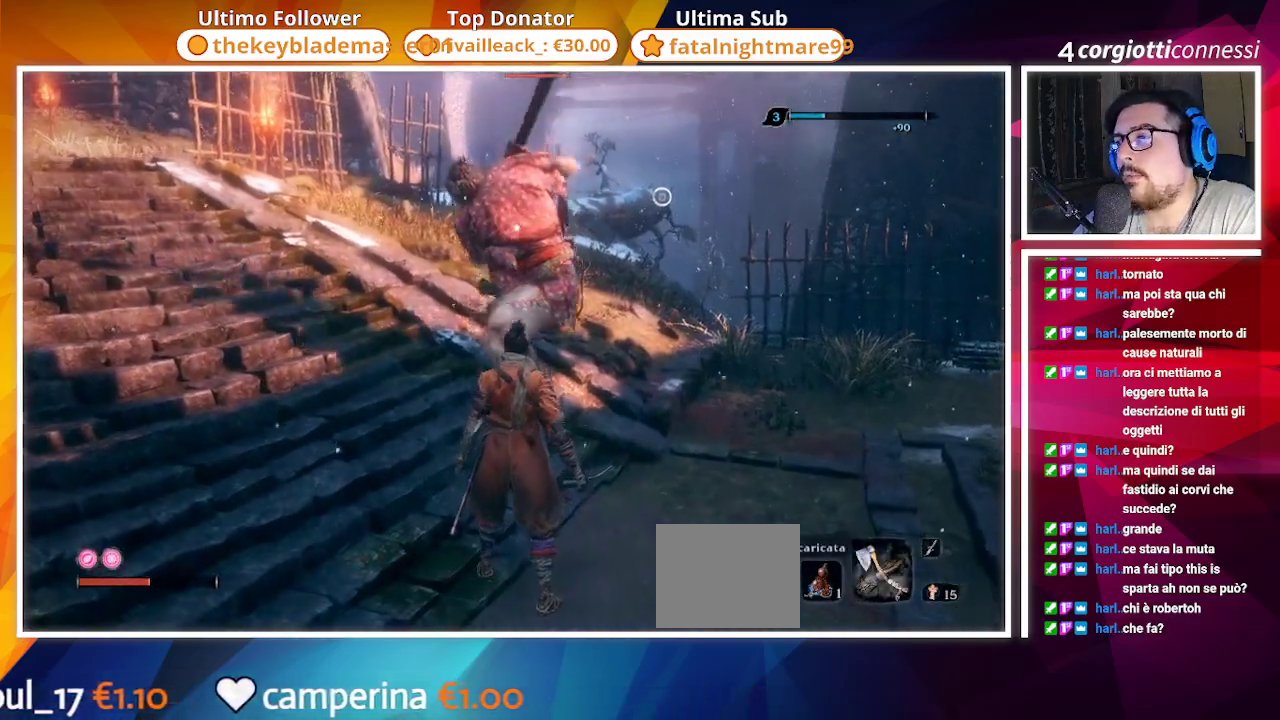
Gameplay with a controller (PlayStation layout); each line is a JSON object with the inputs held at the frame after it. "events" lists button and stick changes between this image and that frame as [ms after this image, input, new state], when the widget could be followed in between.
{"buttons": [], "left_stick": "up", "right_stick": "center"}
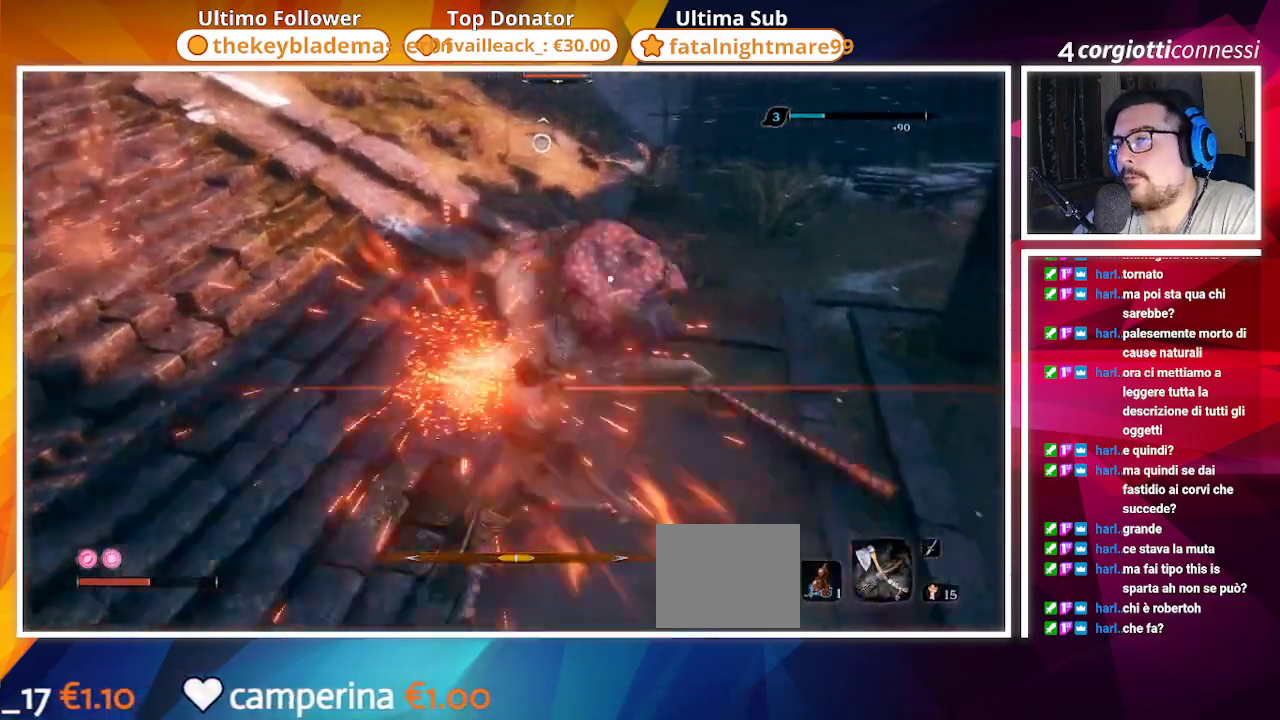
{"buttons": [], "left_stick": "up-left", "right_stick": "center"}
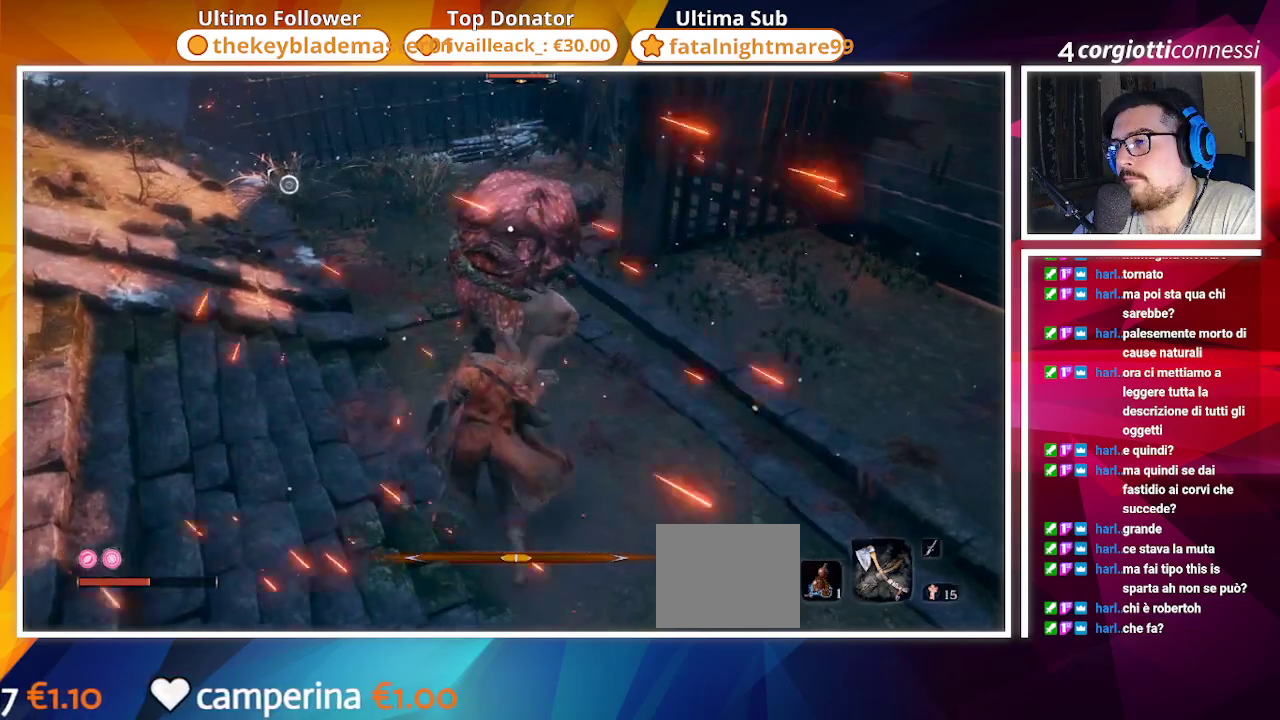
{"buttons": [], "left_stick": "center", "right_stick": "center", "events": [[33, "R2", "down"], [133, "R2", "up"], [167, "left_stick", "center"]]}
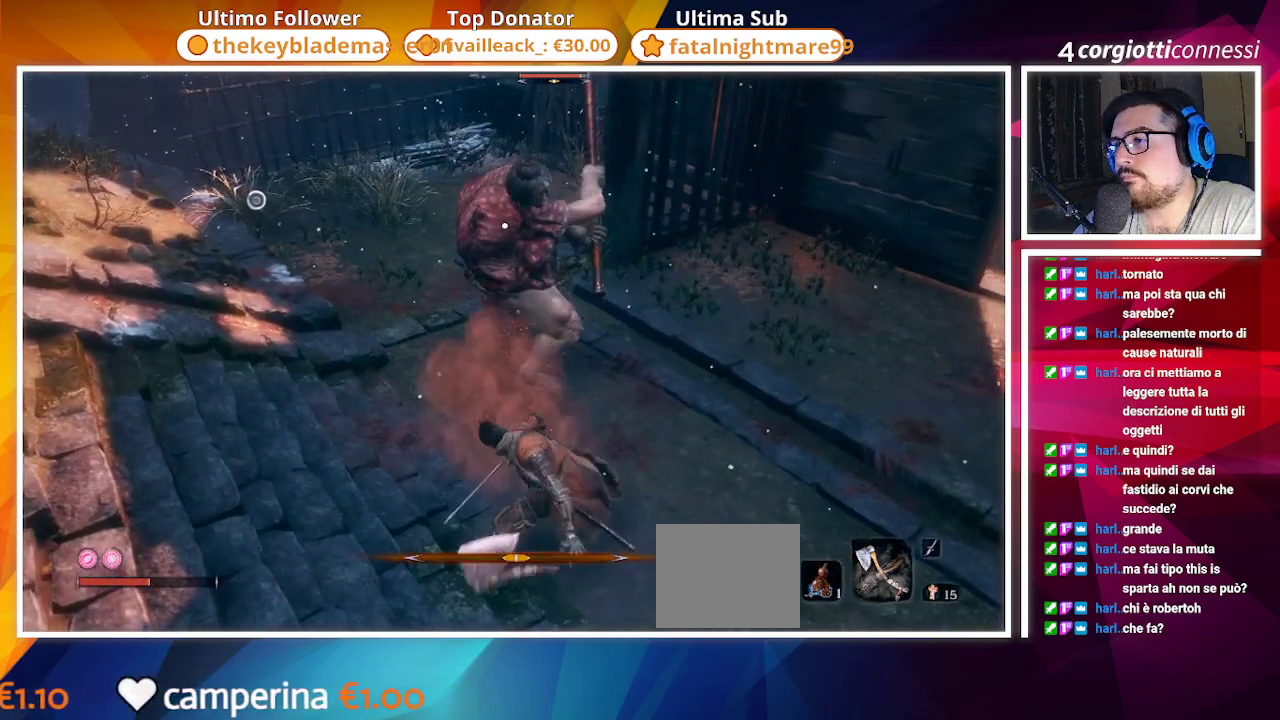
{"buttons": [], "left_stick": "center", "right_stick": "center", "events": [[317, "R1", "down"], [433, "R1", "up"]]}
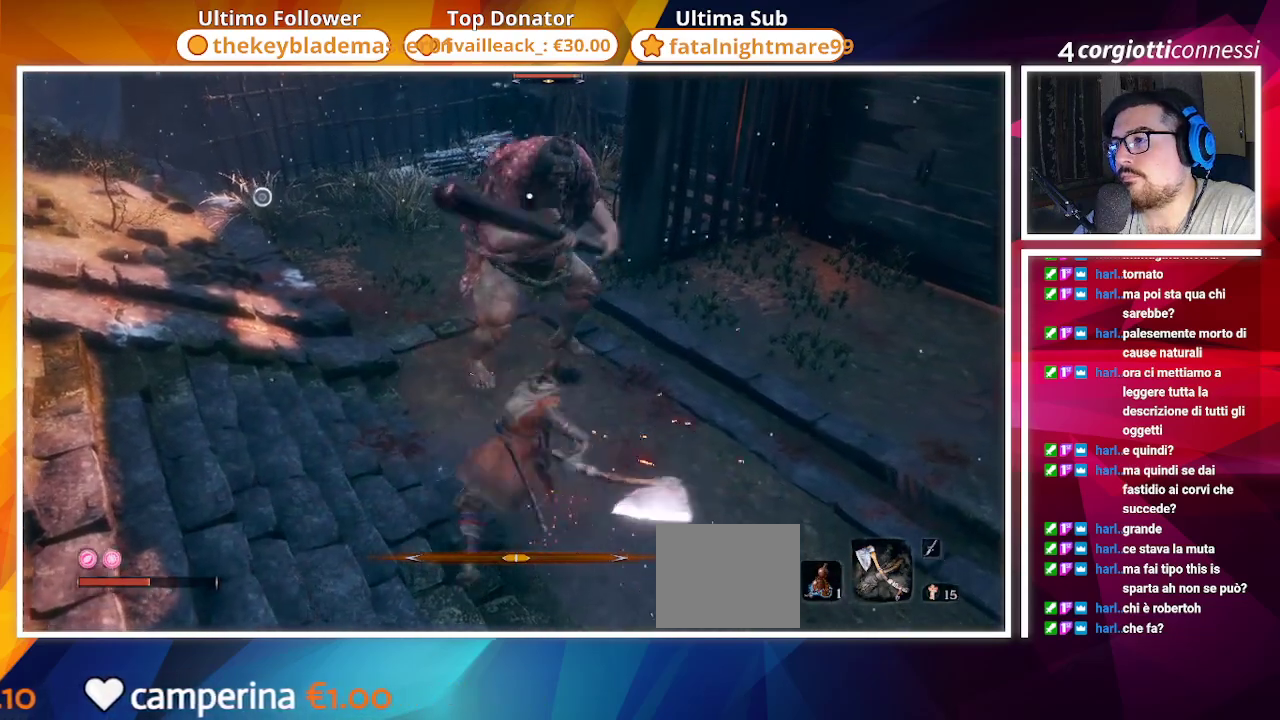
{"buttons": [], "left_stick": "center", "right_stick": "center"}
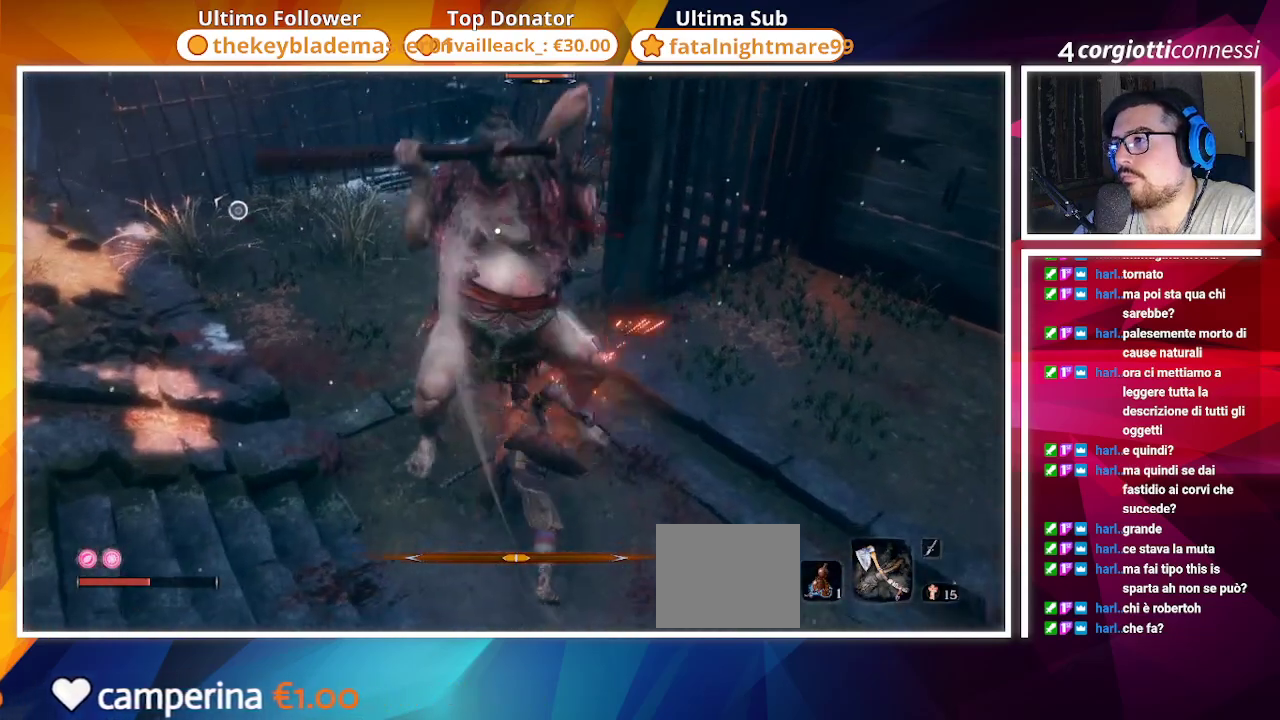
{"buttons": ["L1"], "left_stick": "up-left", "right_stick": "center"}
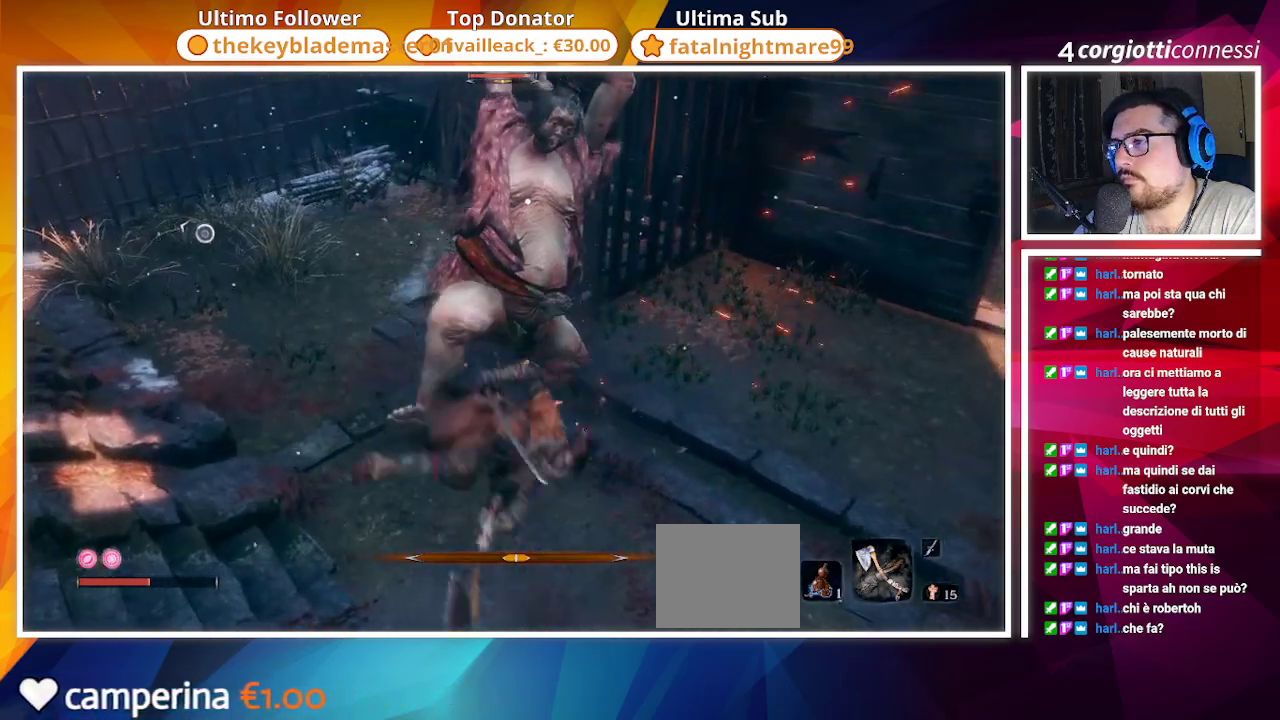
{"buttons": [], "left_stick": "up-left", "right_stick": "center", "events": [[67, "L1", "up"], [183, "L1", "down"], [267, "L1", "up"], [350, "L1", "down"], [450, "L1", "up"]]}
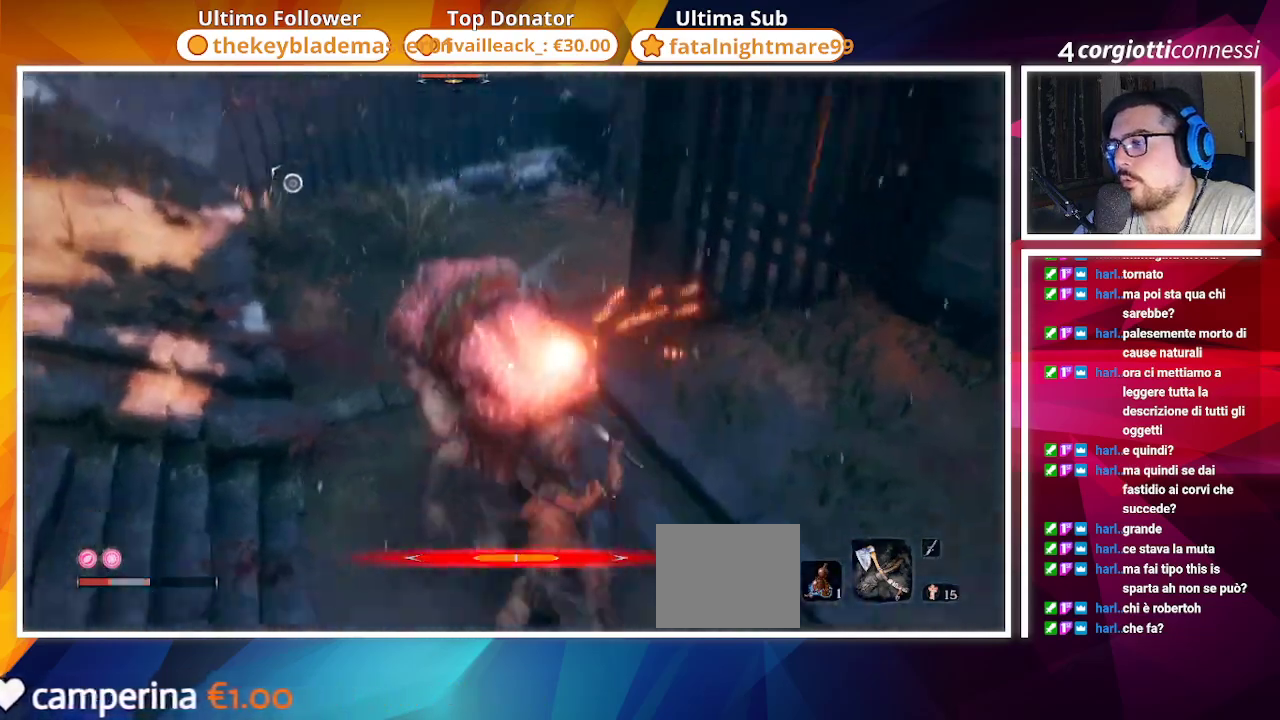
{"buttons": [], "left_stick": "up-left", "right_stick": "center"}
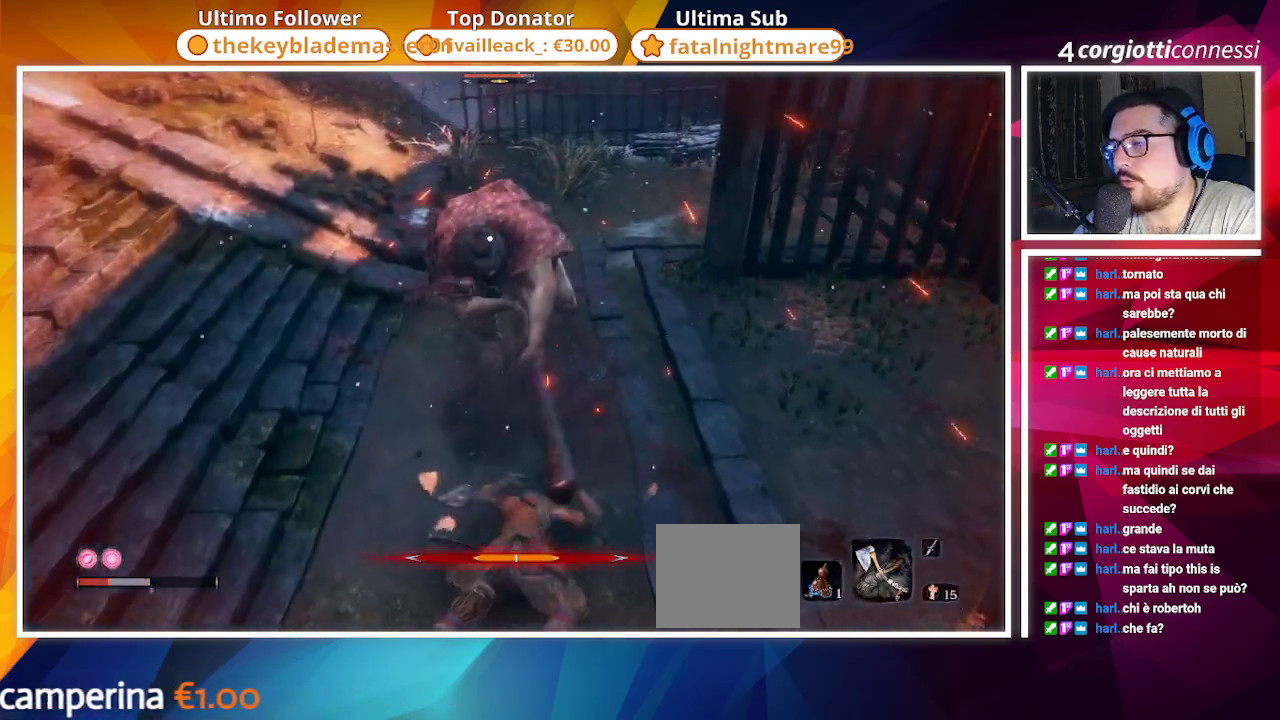
{"buttons": ["CIRCLE"], "left_stick": "down-left", "right_stick": "center", "events": [[17, "left_stick", "left"], [67, "CIRCLE", "down"], [450, "left_stick", "down-left"]]}
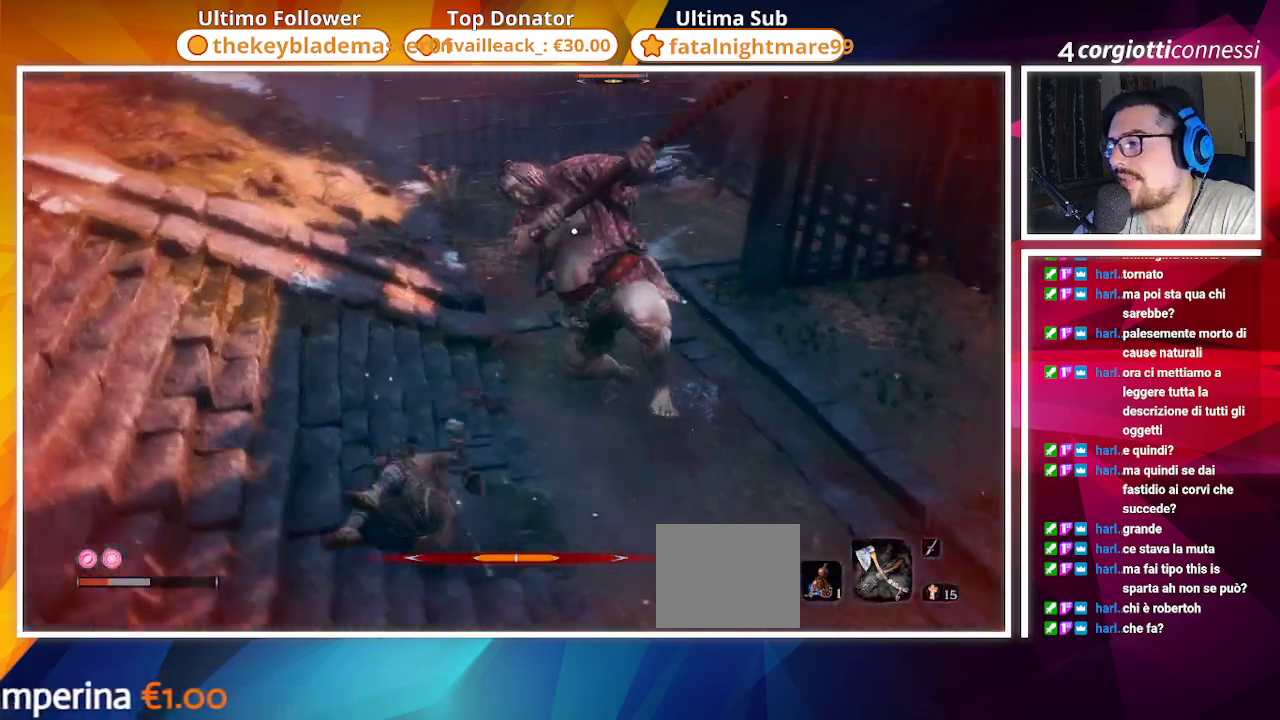
{"buttons": [], "left_stick": "down-left", "right_stick": "center", "events": [[133, "L1", "down"], [167, "CIRCLE", "up"], [200, "L1", "up"], [400, "L1", "down"], [483, "L1", "up"]]}
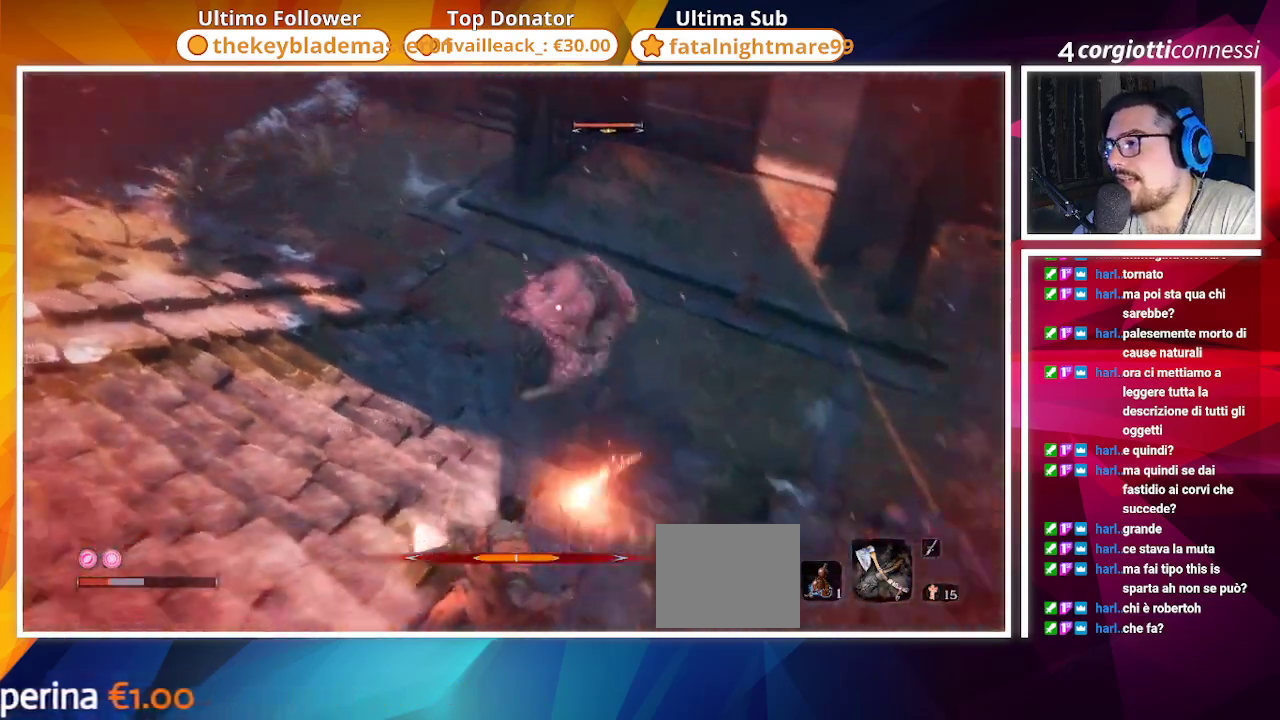
{"buttons": [], "left_stick": "down-left", "right_stick": "center", "events": [[383, "R3", "down"], [500, "R3", "up"]]}
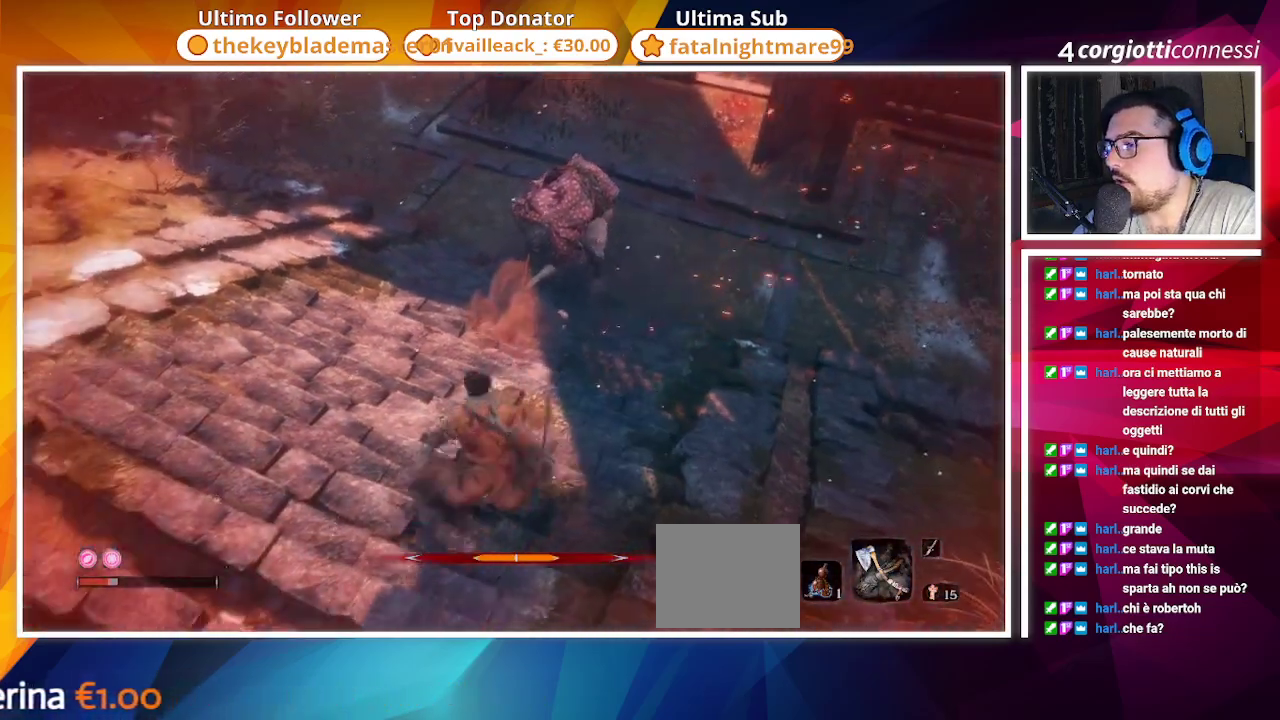
{"buttons": [], "left_stick": "down-left", "right_stick": "center"}
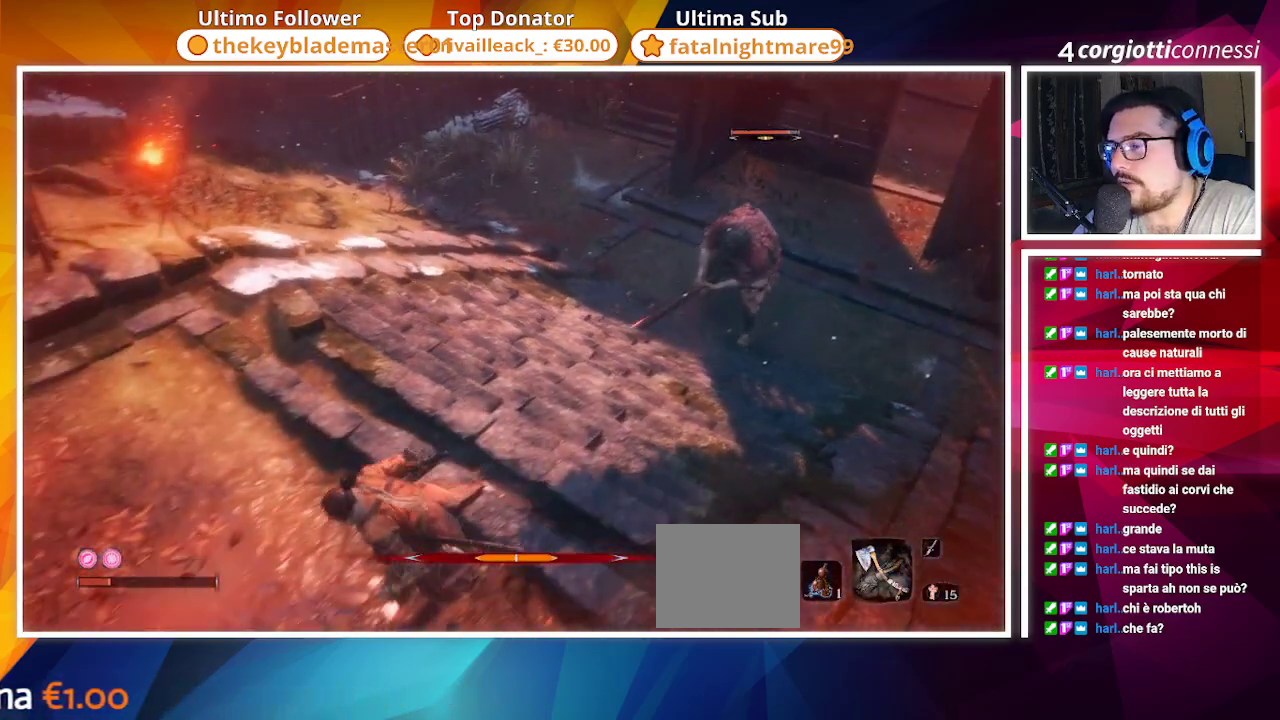
{"buttons": [], "left_stick": "left", "right_stick": "center", "events": [[67, "DPAD_RIGHT", "down"], [117, "DPAD_RIGHT", "up"], [133, "left_stick", "left"], [383, "DPAD_LEFT", "down"], [500, "DPAD_LEFT", "up"]]}
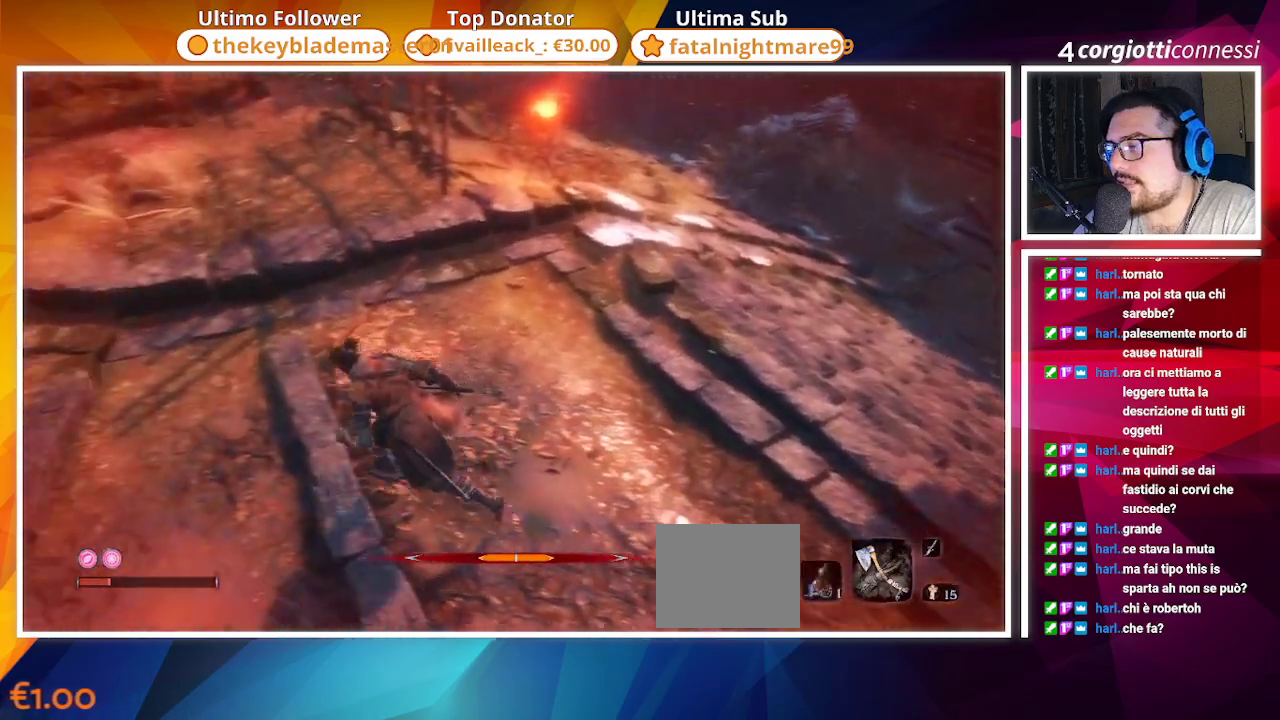
{"buttons": [], "left_stick": "center", "right_stick": "right", "events": [[67, "left_stick", "center"], [150, "DPAD_UP", "down"], [217, "DPAD_UP", "up"], [250, "right_stick", "up-right"], [433, "right_stick", "right"]]}
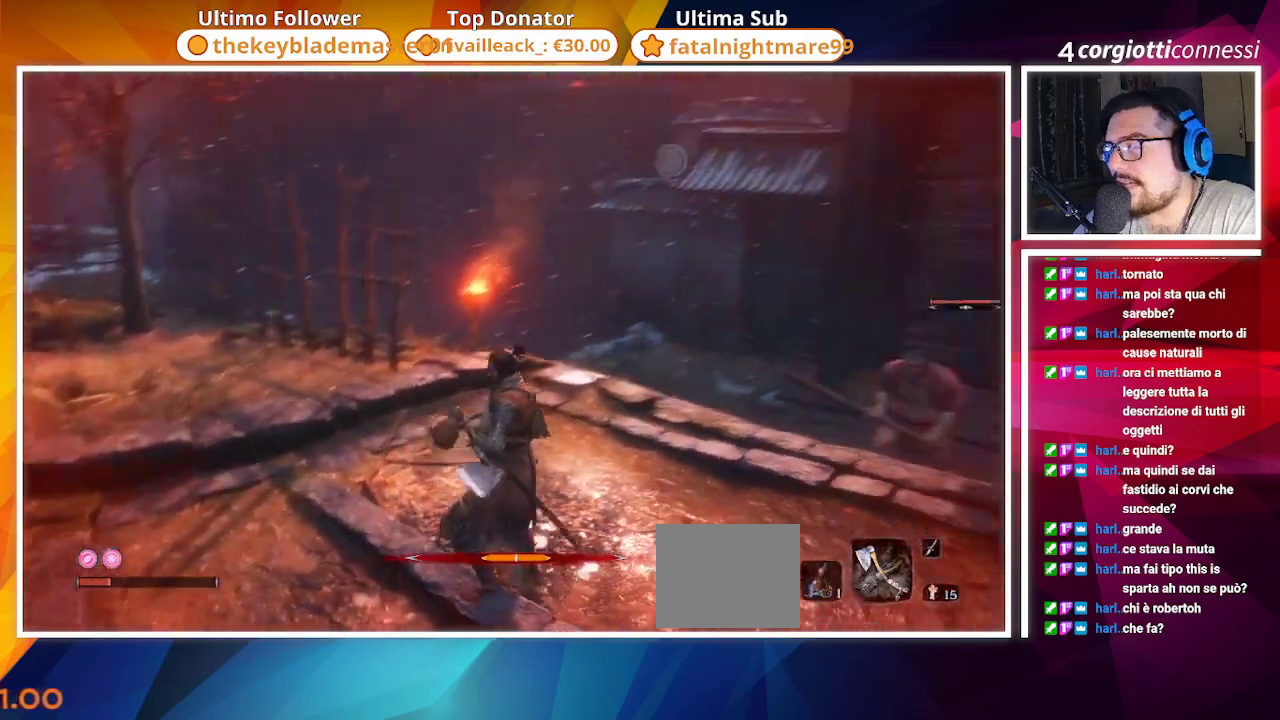
{"buttons": [], "left_stick": "up", "right_stick": "down-right", "events": [[133, "right_stick", "center"], [417, "left_stick", "up"], [417, "right_stick", "down-right"]]}
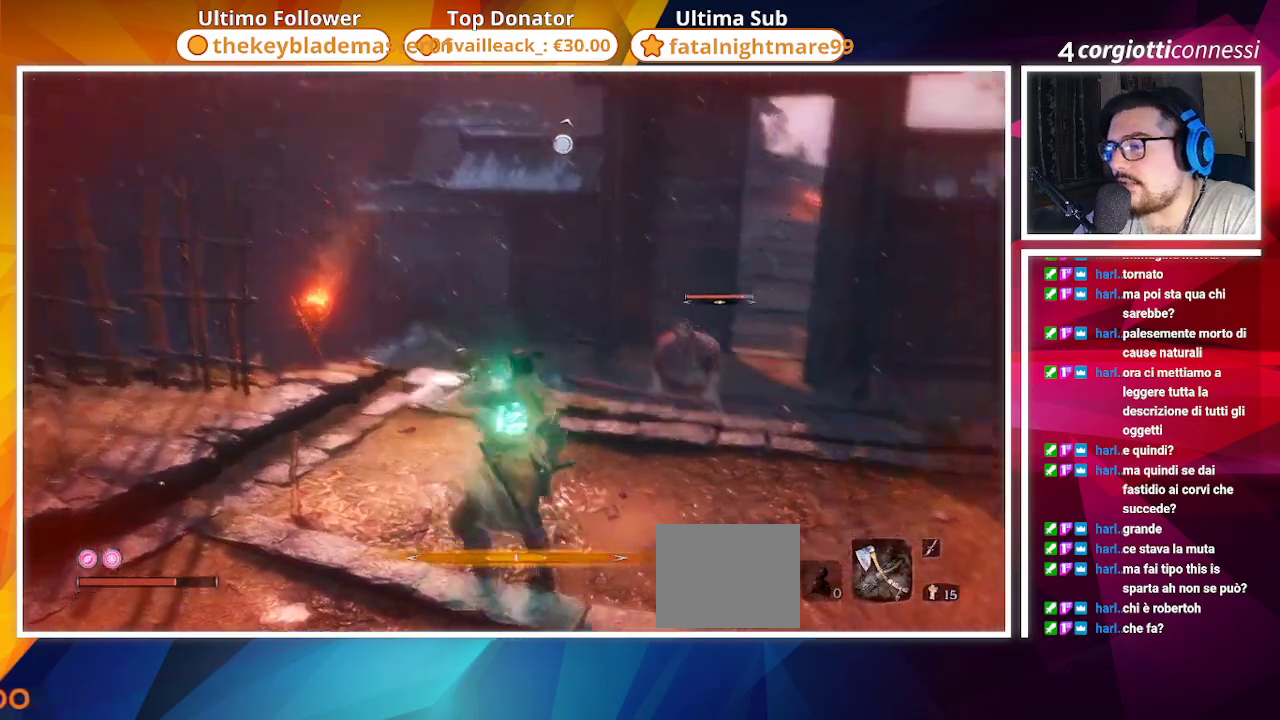
{"buttons": [], "left_stick": "up", "right_stick": "center", "events": [[100, "right_stick", "center"], [167, "R3", "down"], [283, "R3", "up"]]}
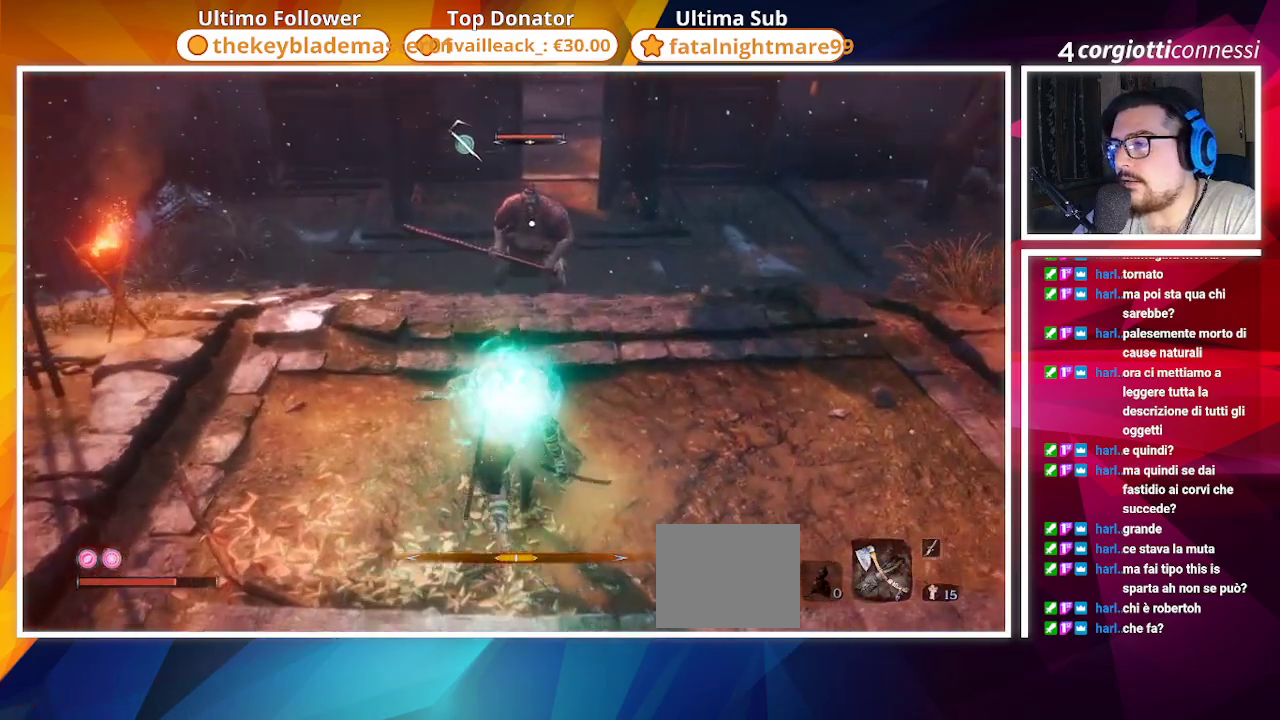
{"buttons": [], "left_stick": "up", "right_stick": "center", "events": []}
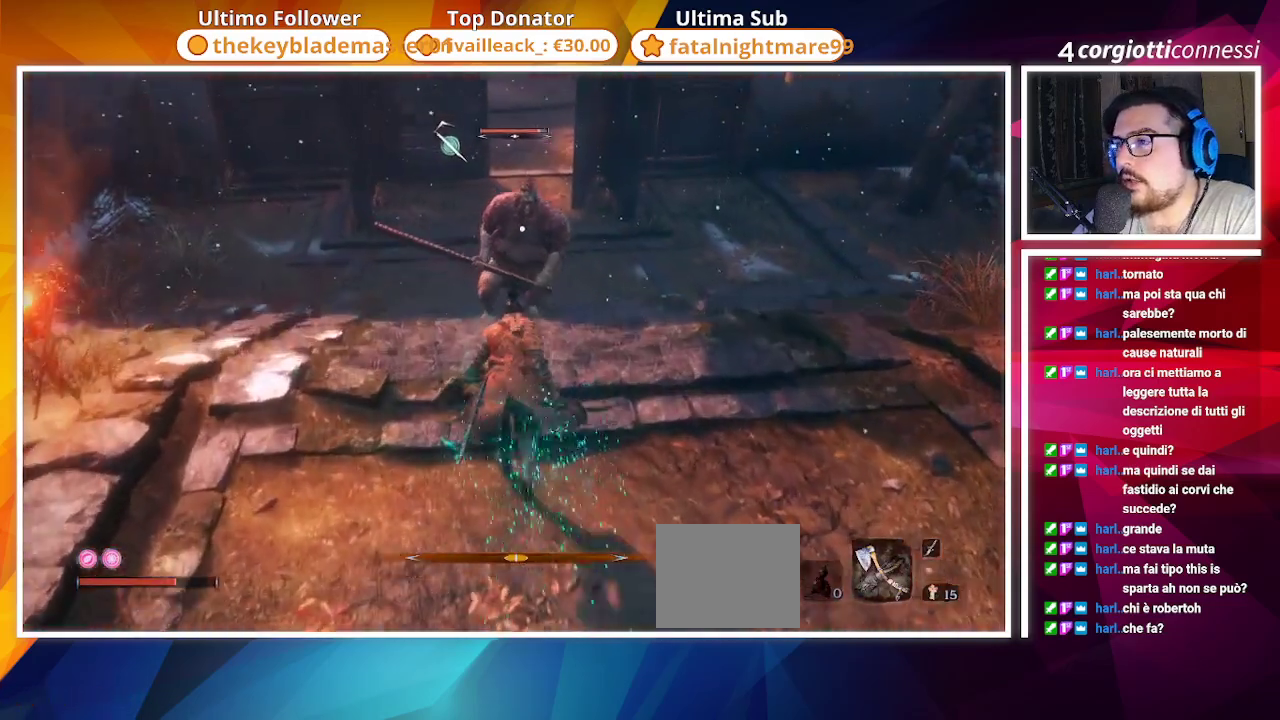
{"buttons": [], "left_stick": "center", "right_stick": "center", "events": [[383, "left_stick", "center"]]}
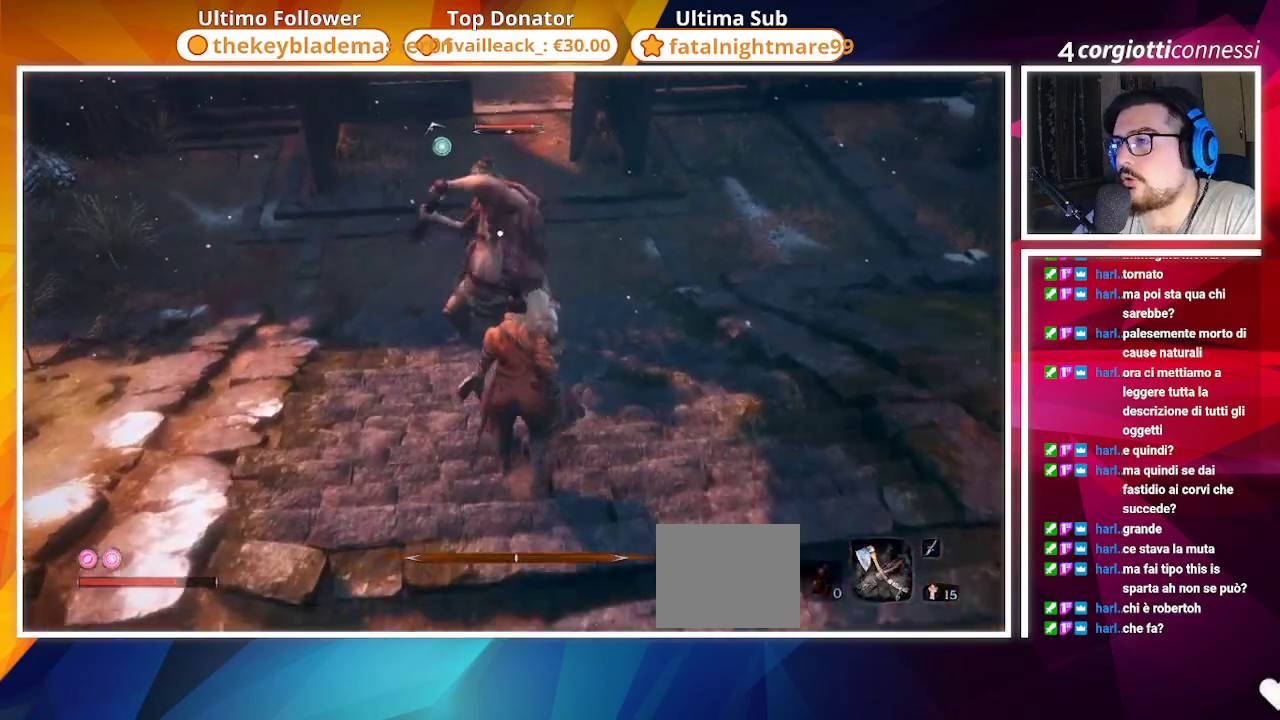
{"buttons": [], "left_stick": "center", "right_stick": "center", "events": []}
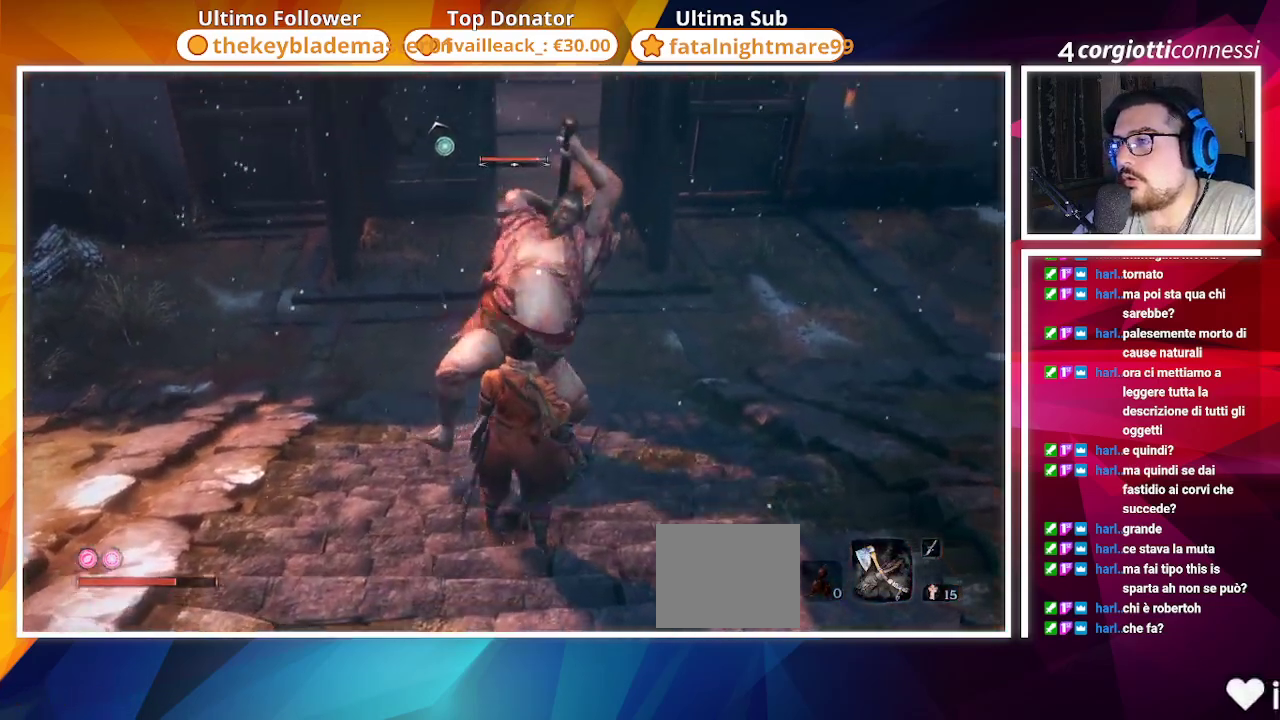
{"buttons": [], "left_stick": "center", "right_stick": "center", "events": [[283, "L1", "down"], [350, "L1", "up"]]}
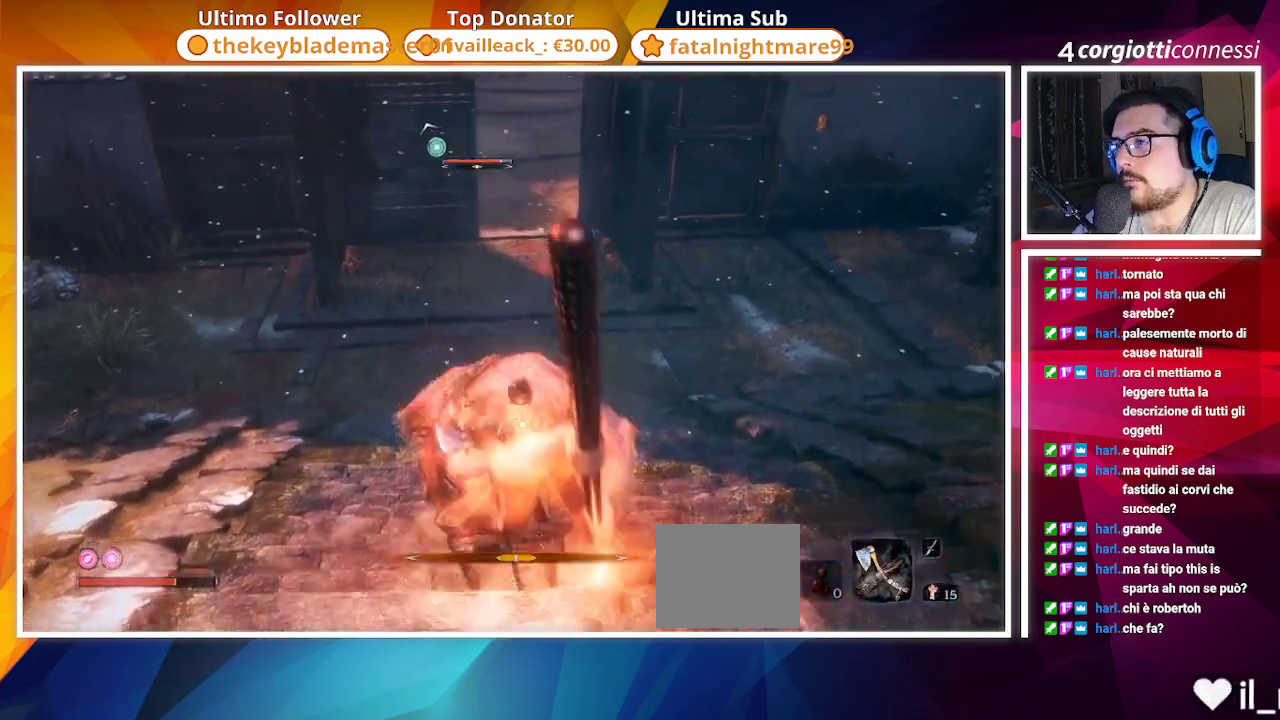
{"buttons": [], "left_stick": "center", "right_stick": "center", "events": []}
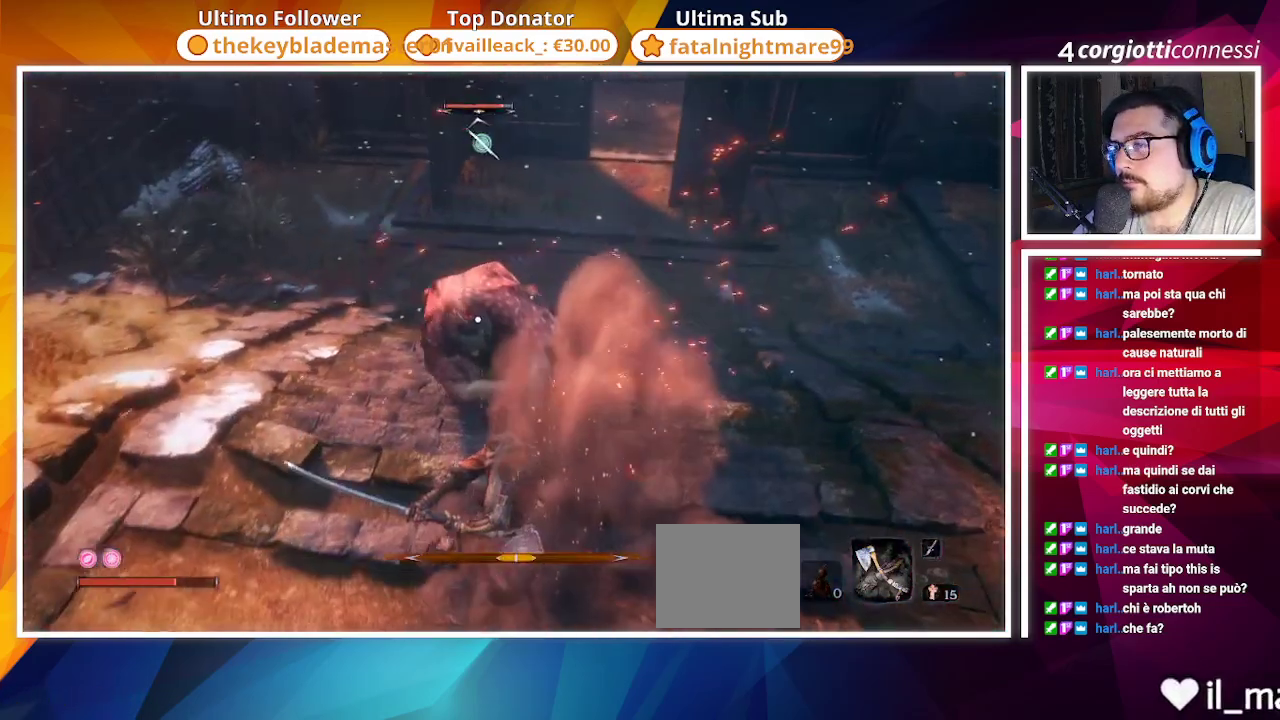
{"buttons": [], "left_stick": "center", "right_stick": "center", "events": []}
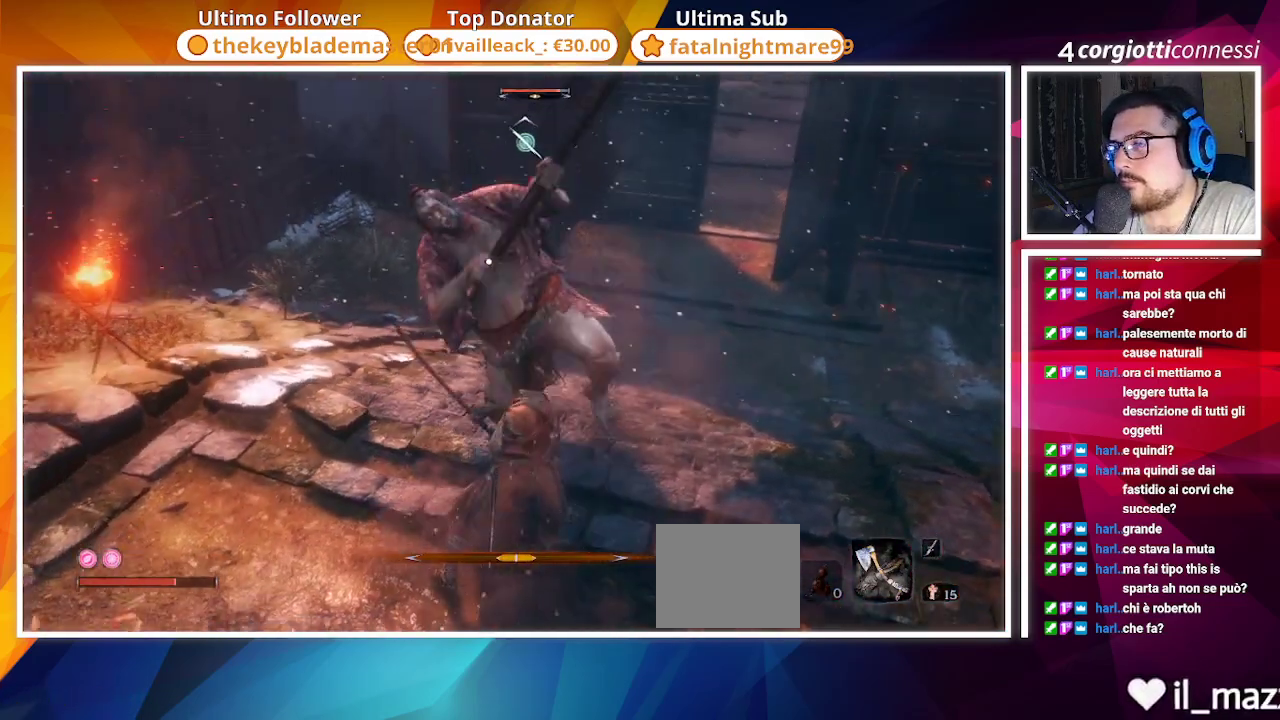
{"buttons": [], "left_stick": "center", "right_stick": "center", "events": [[200, "L1", "down"], [350, "L1", "up"]]}
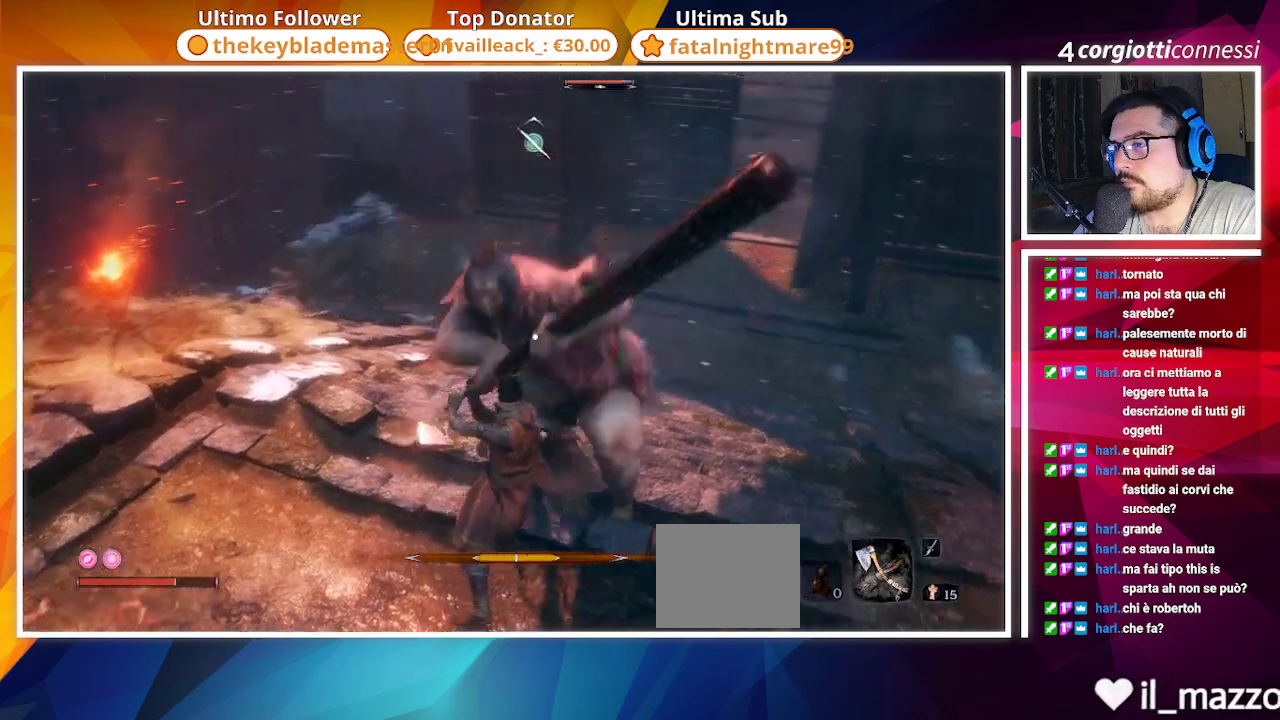
{"buttons": [], "left_stick": "center", "right_stick": "center", "events": []}
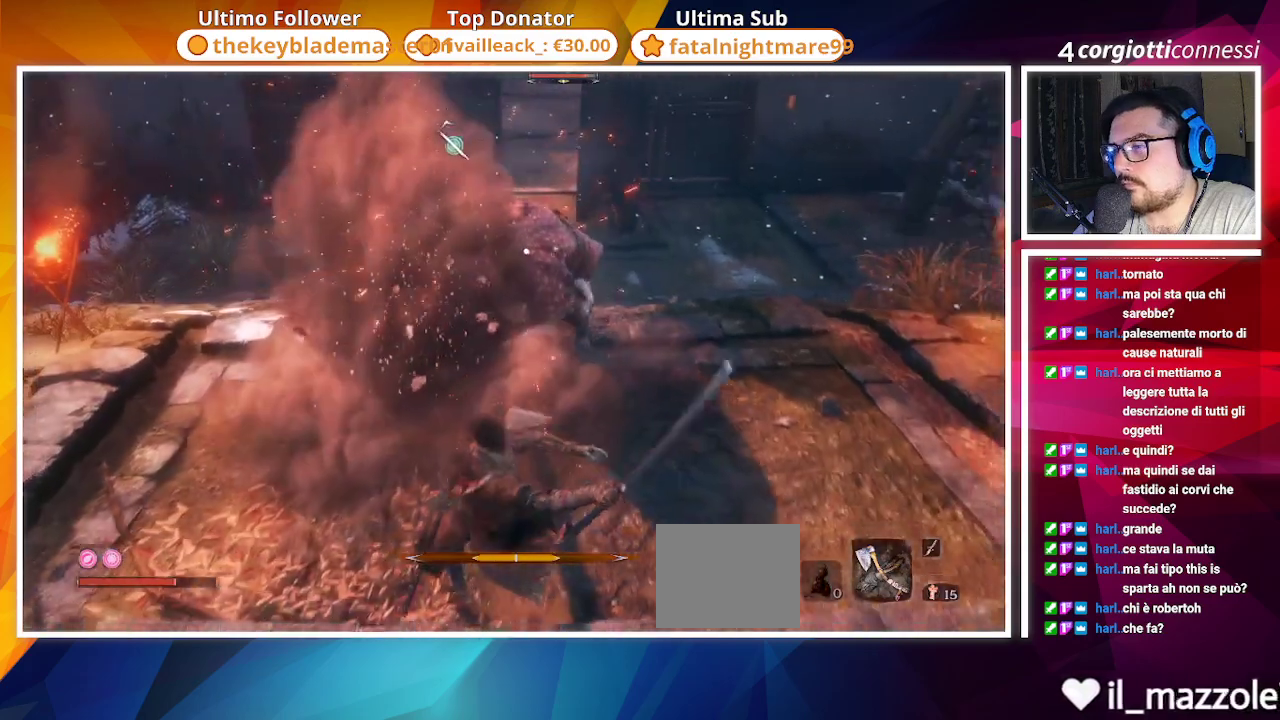
{"buttons": [], "left_stick": "center", "right_stick": "center", "events": []}
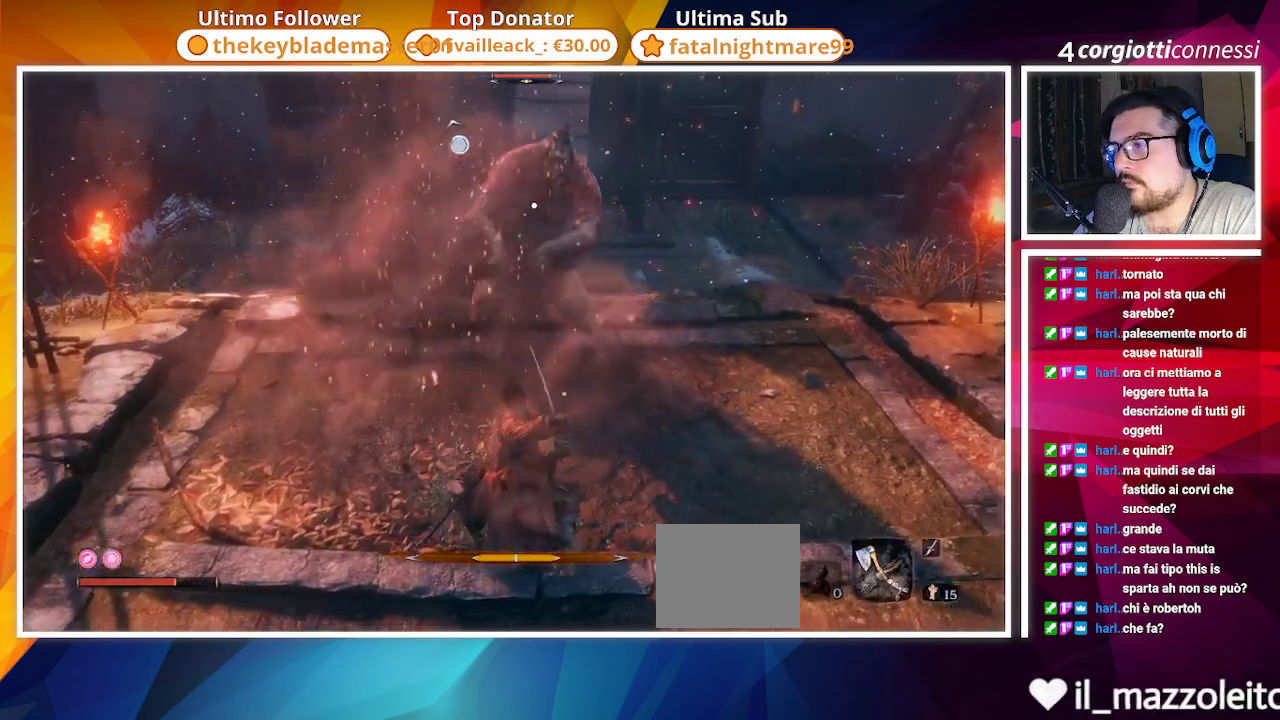
{"buttons": [], "left_stick": "center", "right_stick": "center", "events": []}
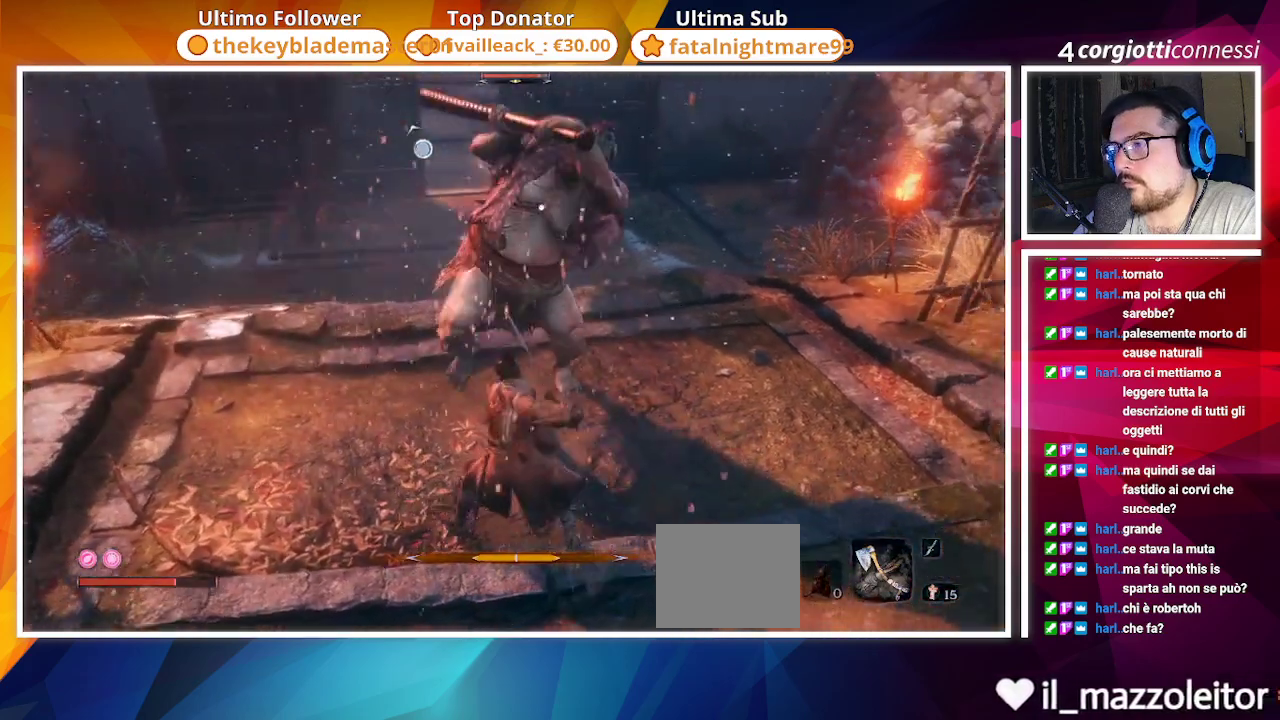
{"buttons": [], "left_stick": "center", "right_stick": "center", "events": [[67, "L1", "down"], [183, "L1", "up"]]}
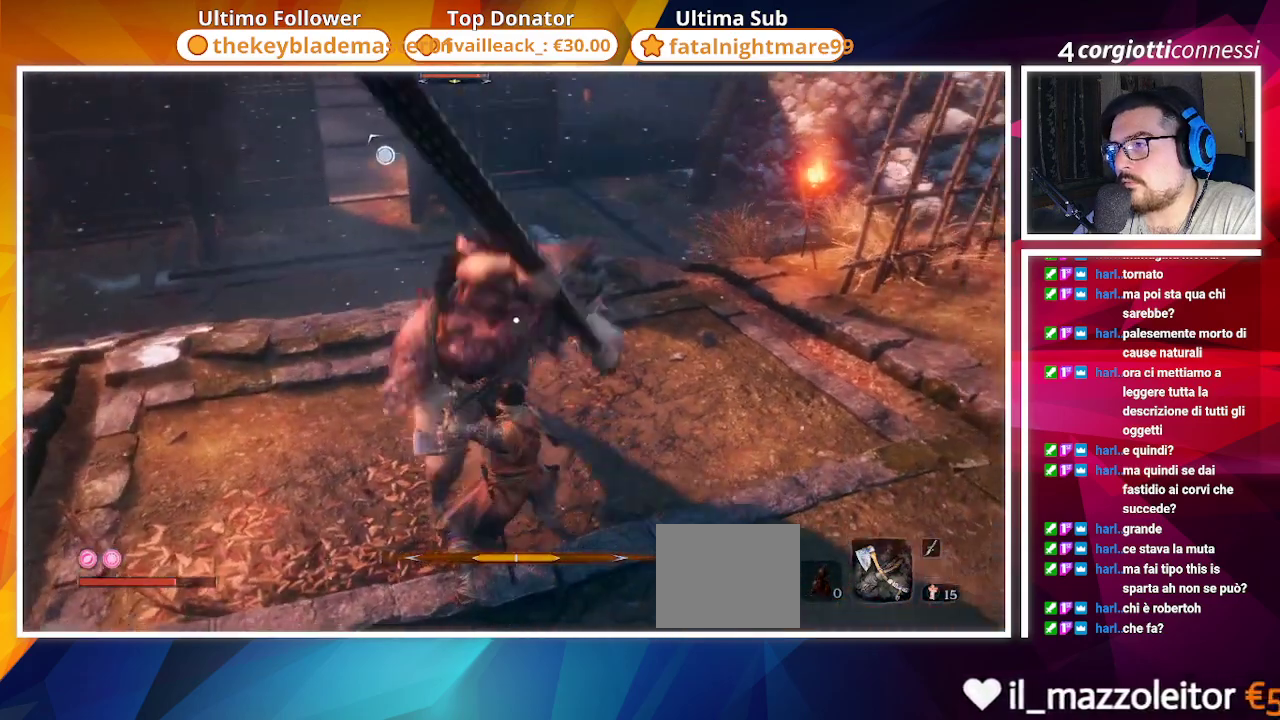
{"buttons": [], "left_stick": "center", "right_stick": "center", "events": []}
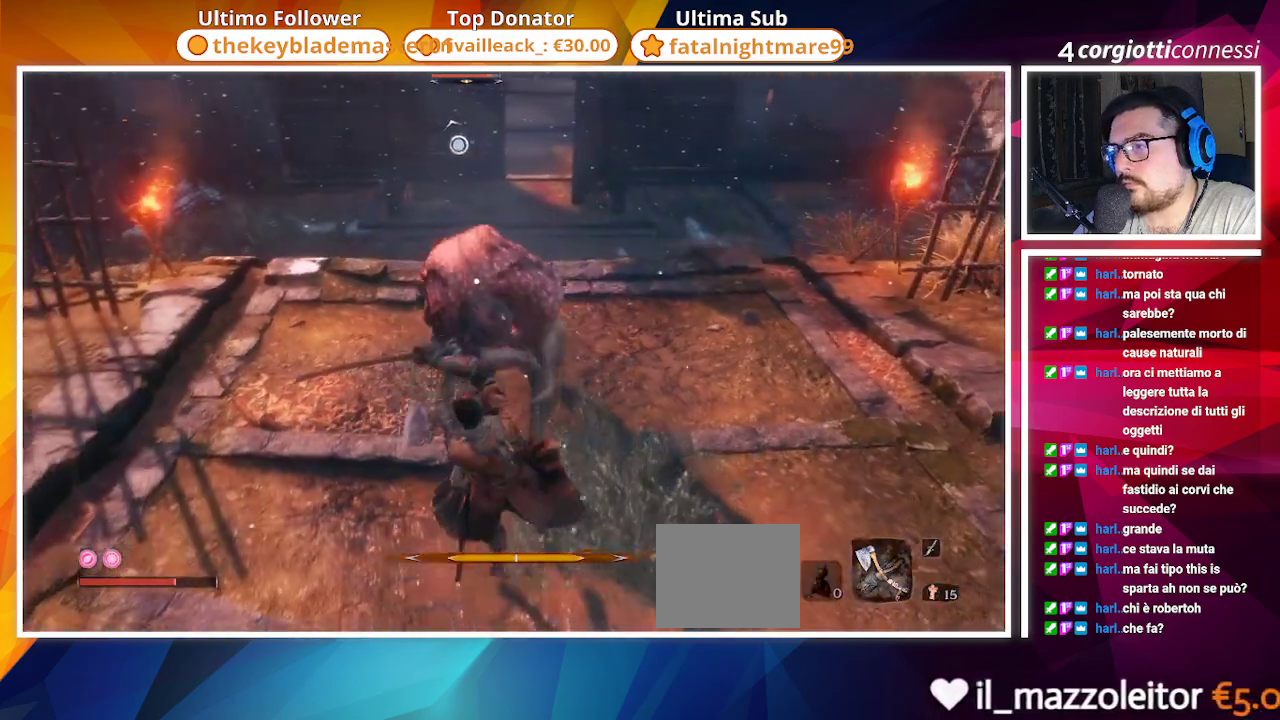
{"buttons": [], "left_stick": "center", "right_stick": "center", "events": []}